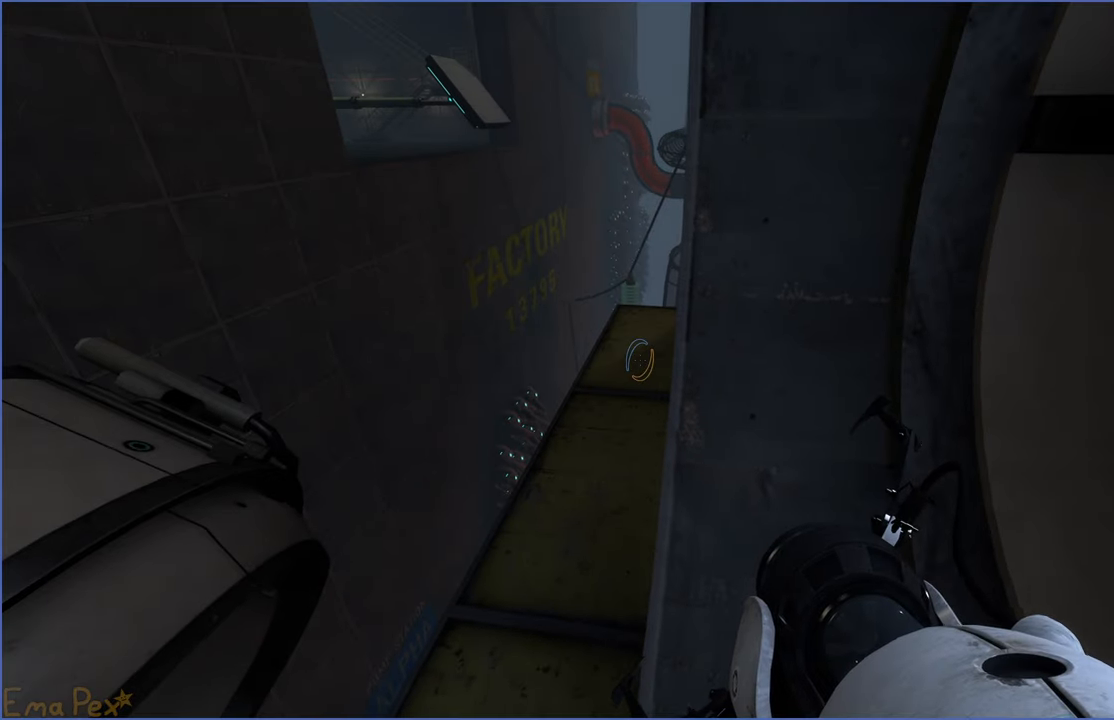
Gameplay with keyboard and mouse; each line is a JSON object with the keys and mouse buttons held at the frame after it. "events" lists presses ("down") and releases ("up") of "1", "2", "3", "4", "5", "a", "alt", "b", "c", "ctrl", "d", "down", "e", "escape", "f", "g", "left", "q", "r", "right", "s", "shift", "space", "t", "tab", "up", "v", "w", "x", "z", "mouse_left", "mouse_right" and "mouse_mb4" between this image and that frame as [ms after this image, input, new state], when the widget could be followed in between. "mouse_left", "mouse_right", "mouse_mb4" = the "left", "right", "mb4" buttons of the "mouse" list. No other keys are recorded. Mouse movement is not recorded.
{"keys": ["d"], "mouse": [], "events": [[20, "a", "down"], [20, "w", "down"], [220, "w", "up"], [240, "d", "down"], [260, "a", "up"], [360, "a", "down"], [360, "d", "up"], [480, "d", "down"], [500, "a", "up"]]}
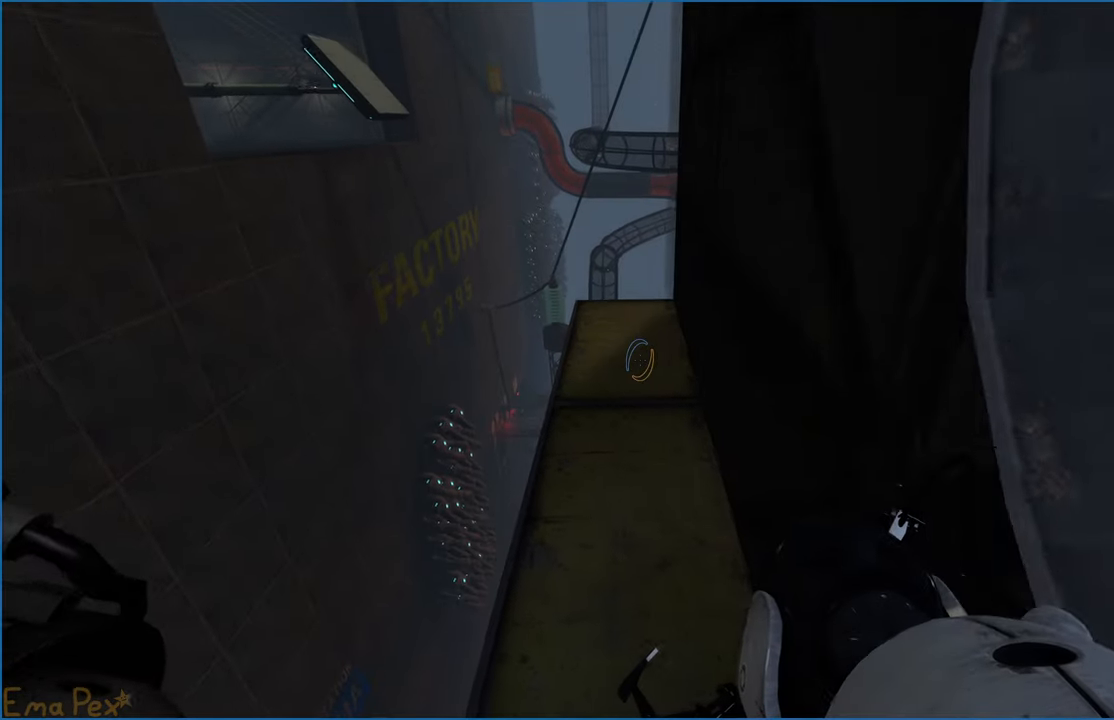
{"keys": ["w"], "mouse": [], "events": [[140, "w", "down"], [160, "d", "up"], [360, "a", "down"], [460, "a", "up"]]}
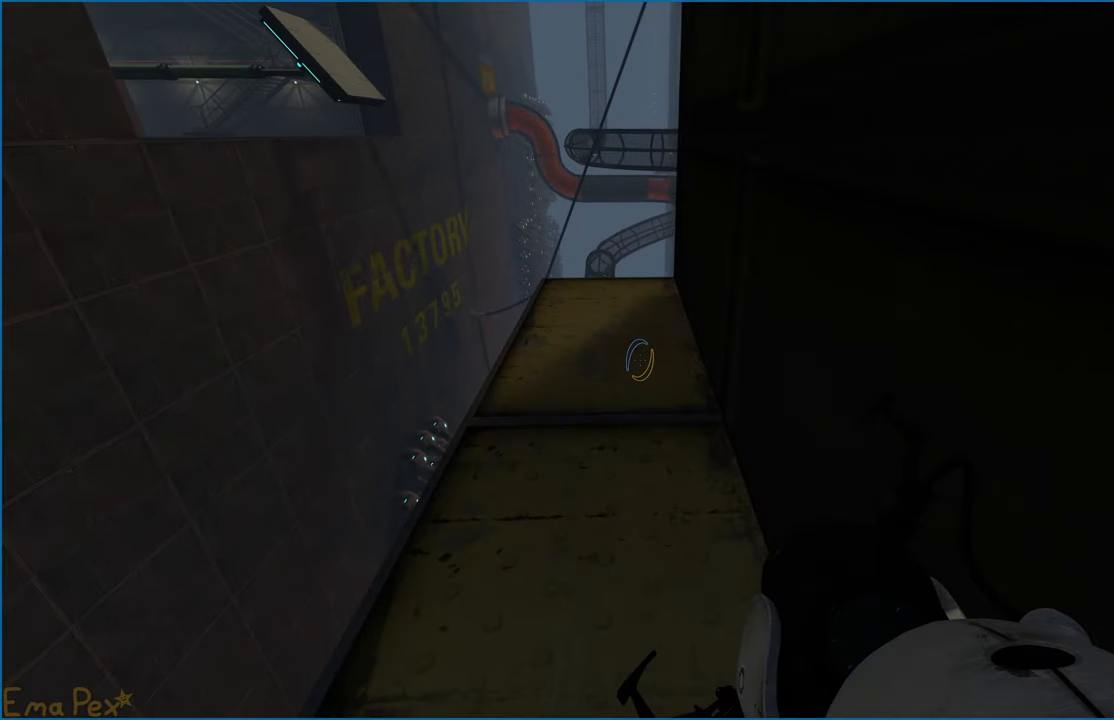
{"keys": ["a", "w"], "mouse": [], "events": [[340, "a", "down"]]}
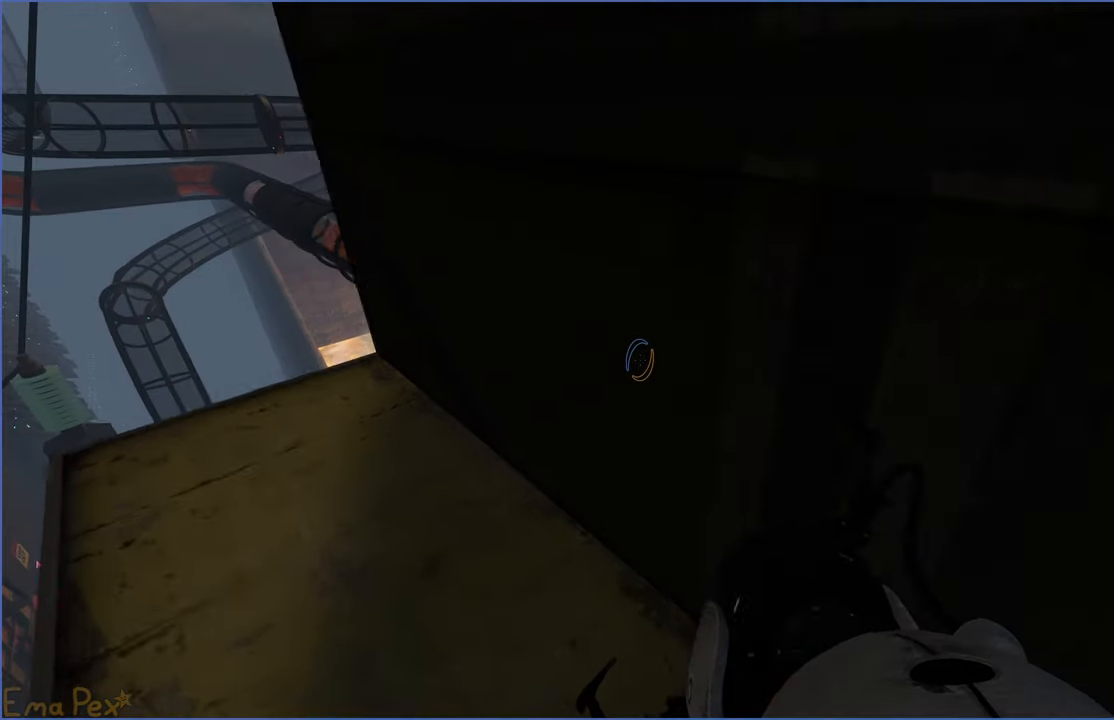
{"keys": ["a"], "mouse": [], "events": [[440, "w", "up"]]}
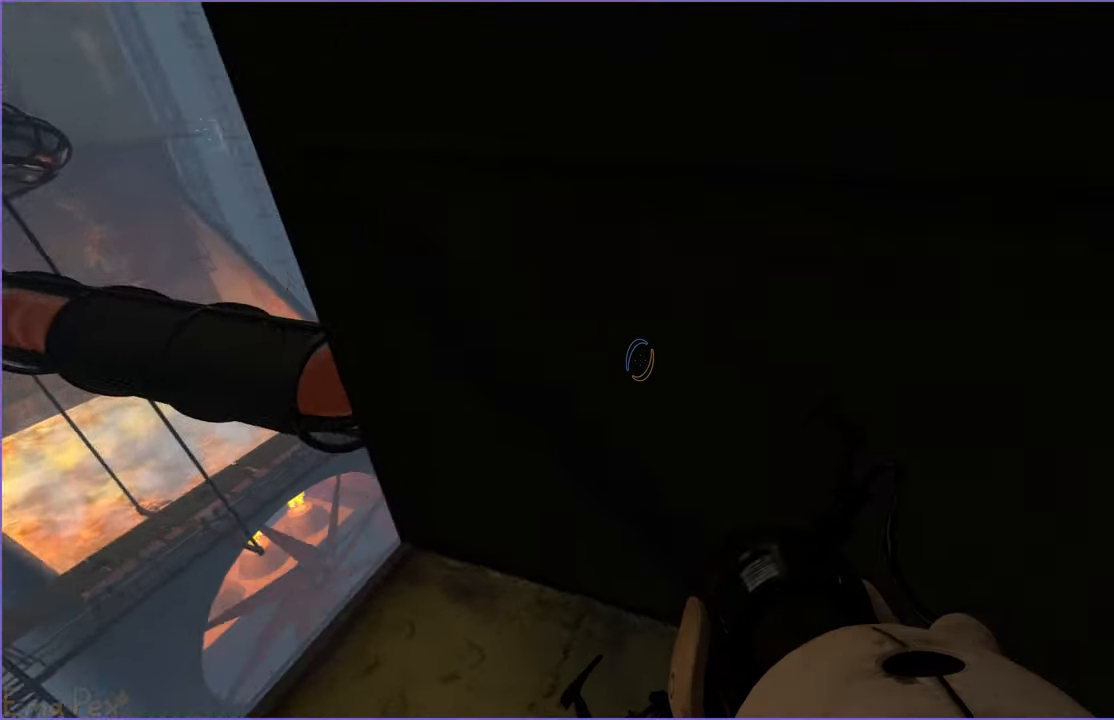
{"keys": ["a"], "mouse": [], "events": [[120, "d", "down"], [140, "a", "up"], [200, "d", "up"], [500, "a", "down"]]}
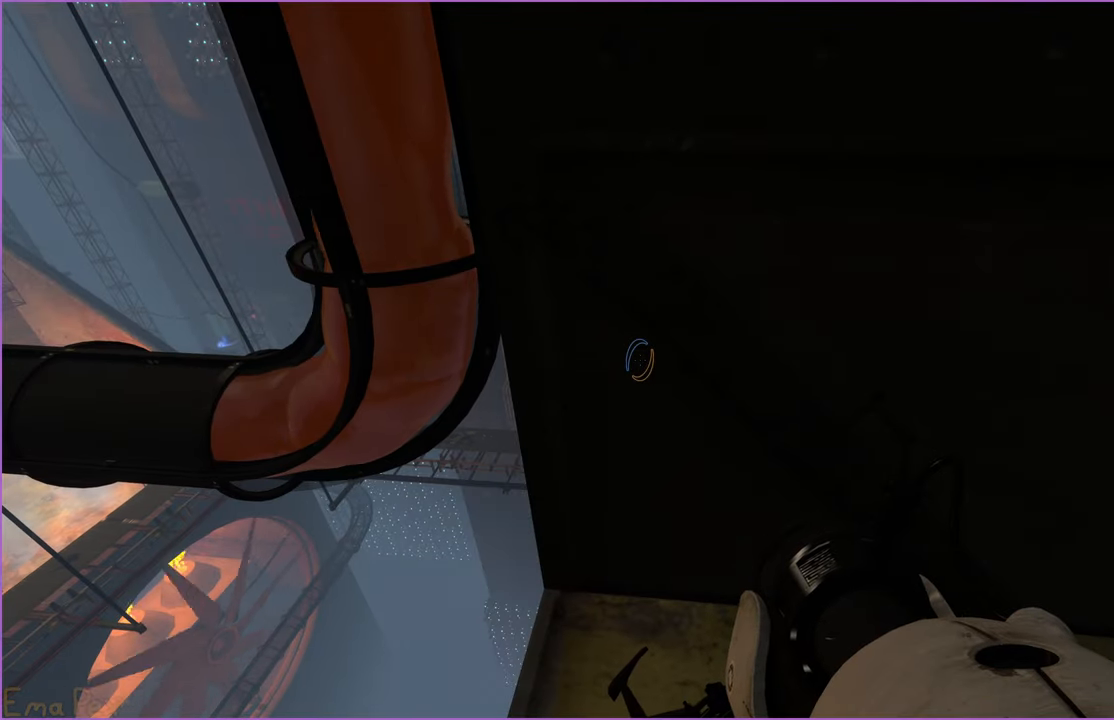
{"keys": [], "mouse": [], "events": [[120, "a", "up"], [160, "d", "down"], [220, "d", "up"]]}
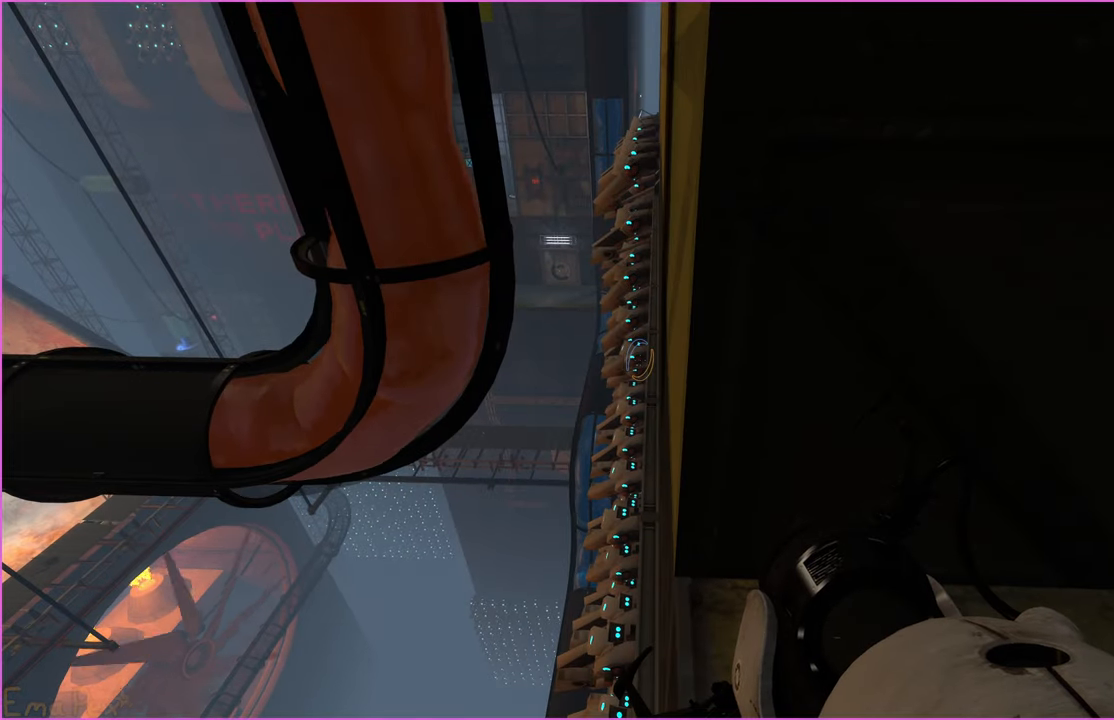
{"keys": [], "mouse": [], "events": []}
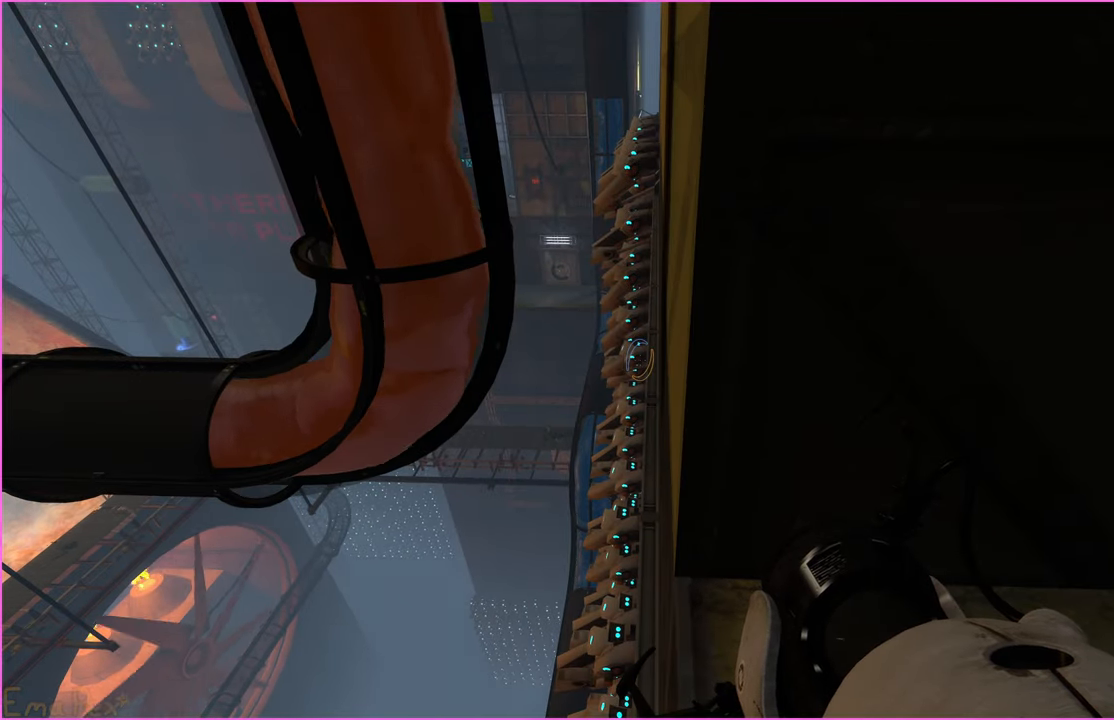
{"keys": [], "mouse": [], "events": []}
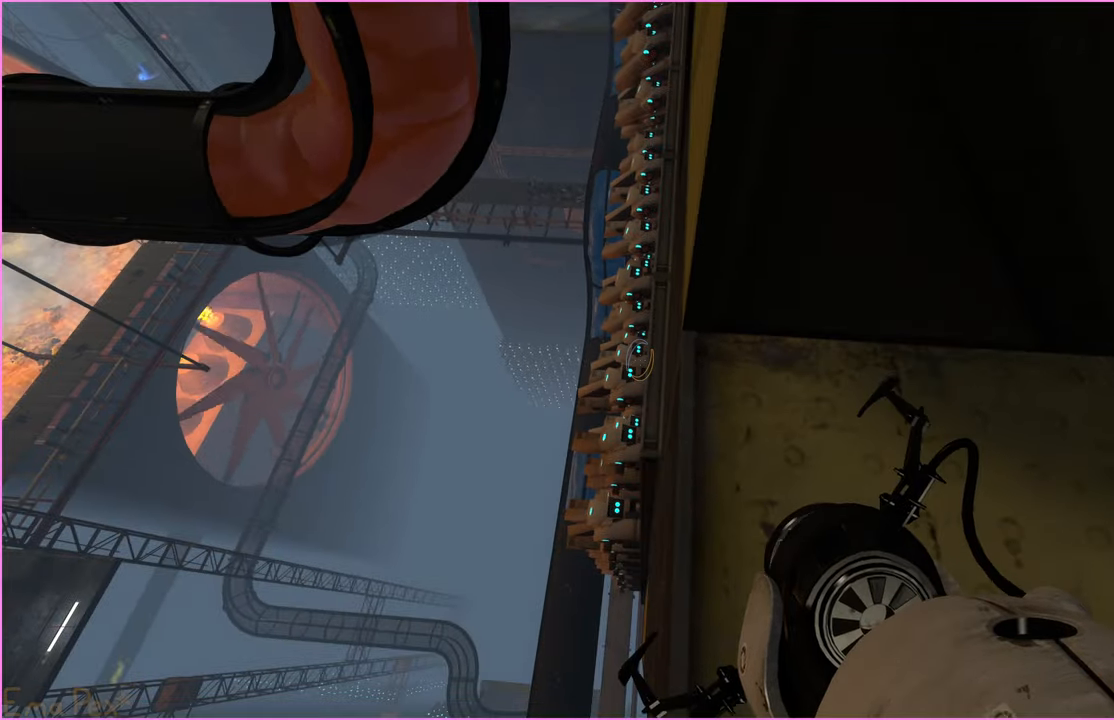
{"keys": [], "mouse": [], "events": [[320, "s", "down"], [460, "s", "up"]]}
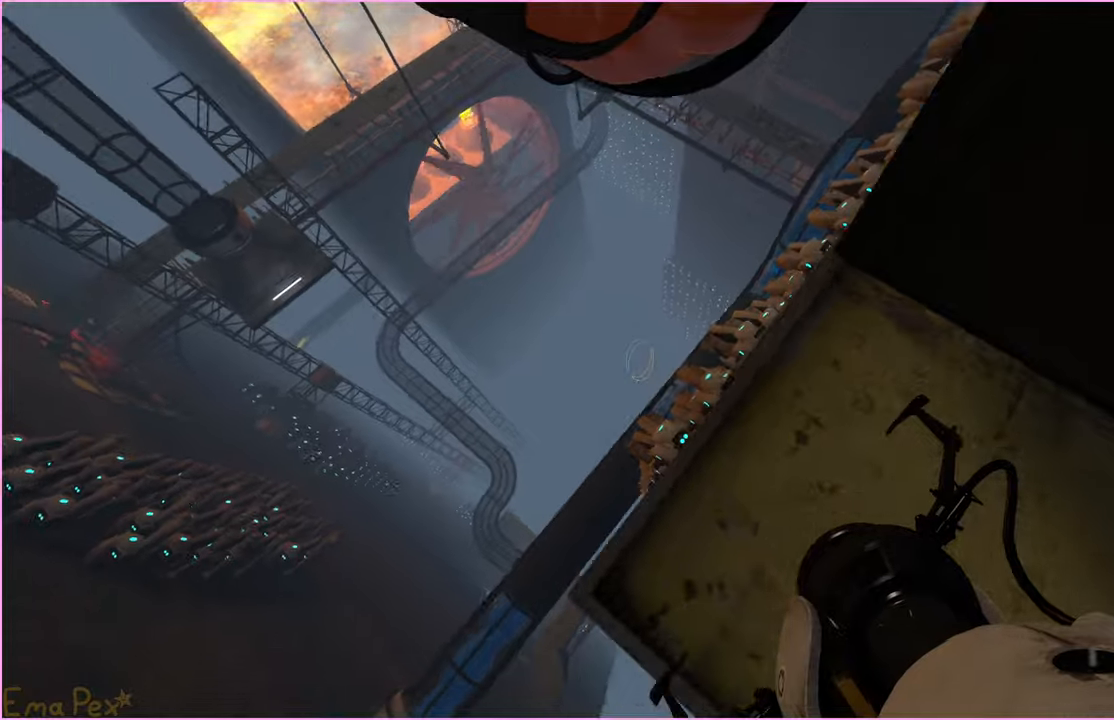
{"keys": ["d"], "mouse": [], "events": [[80, "w", "down"], [380, "d", "down"], [420, "w", "up"]]}
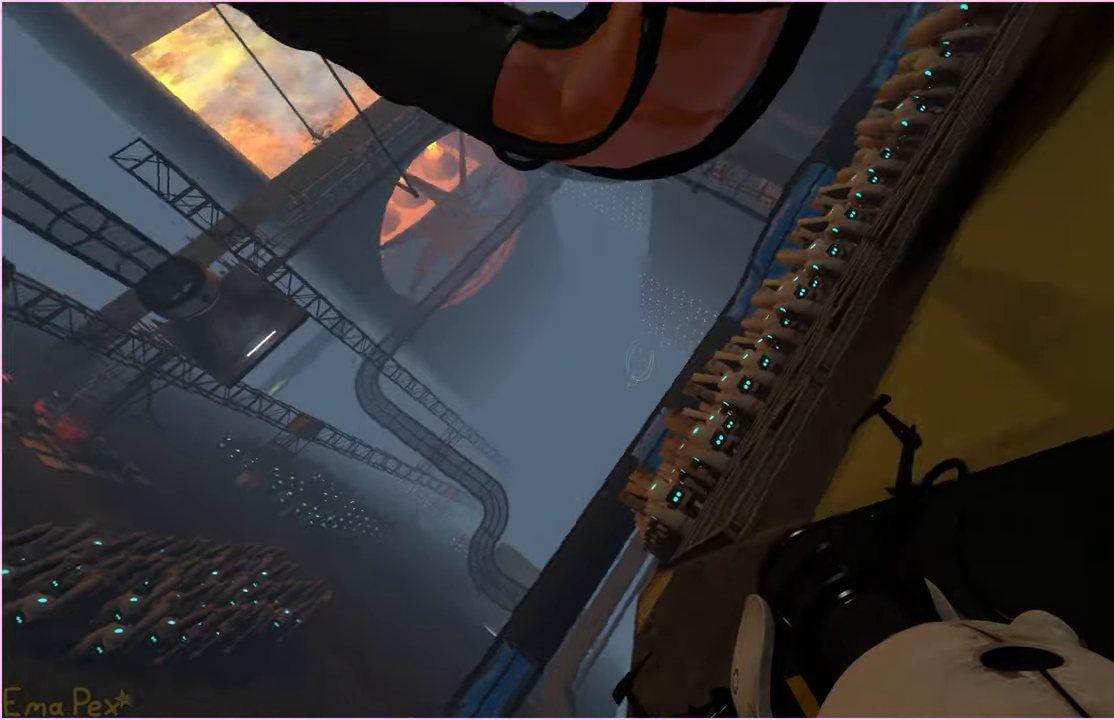
{"keys": ["d"], "mouse": [], "events": []}
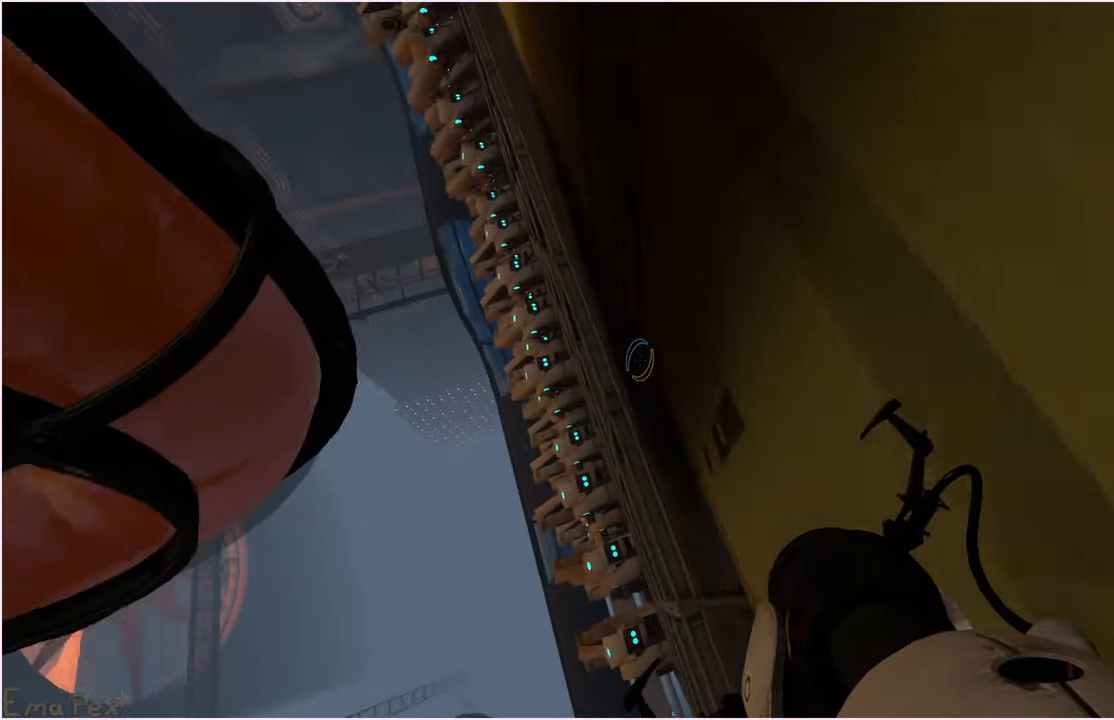
{"keys": ["d"], "mouse": [], "events": []}
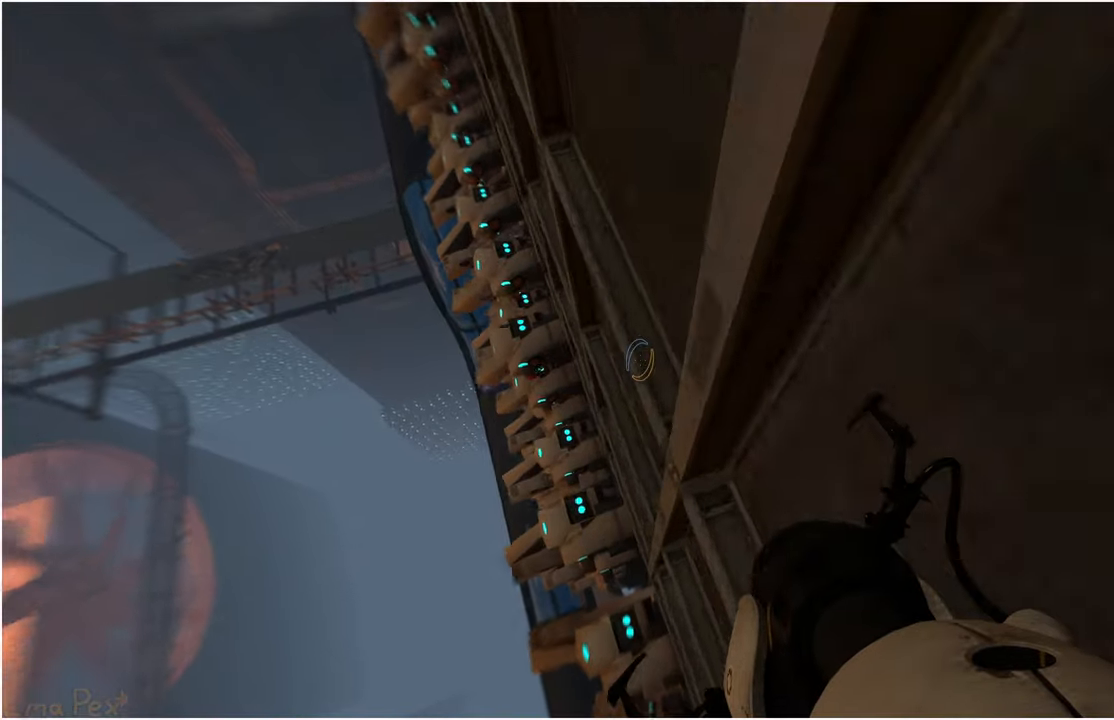
{"keys": ["d"], "mouse": [], "events": [[280, "w", "down"], [500, "w", "up"]]}
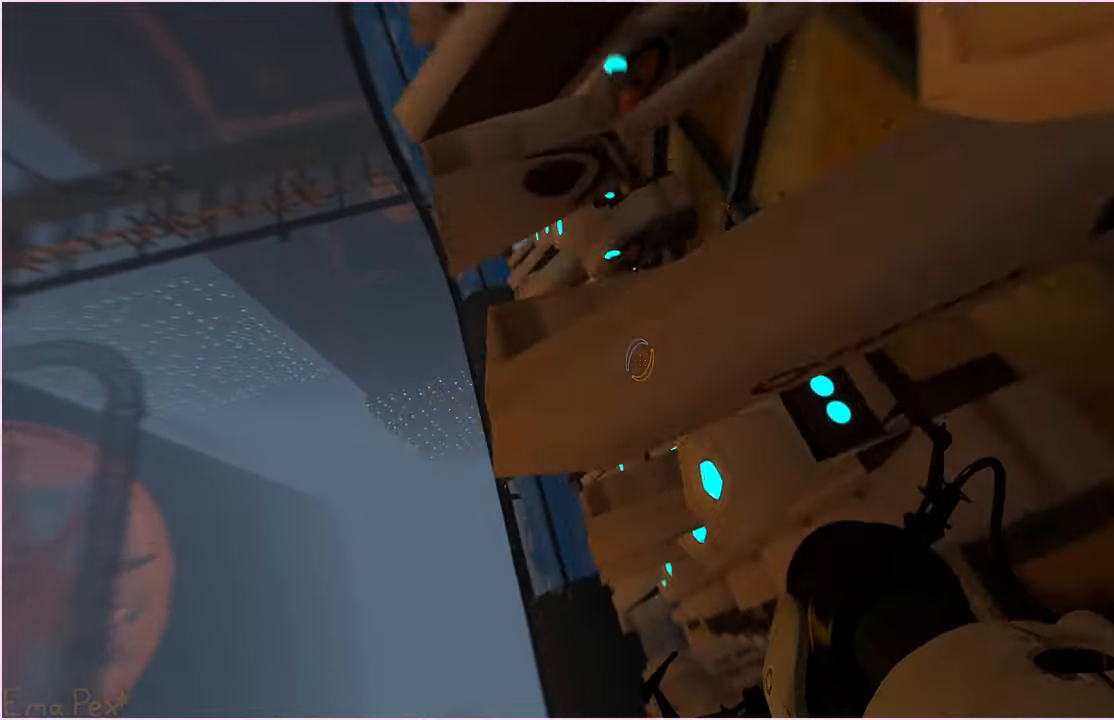
{"keys": [], "mouse": [], "events": [[340, "d", "up"]]}